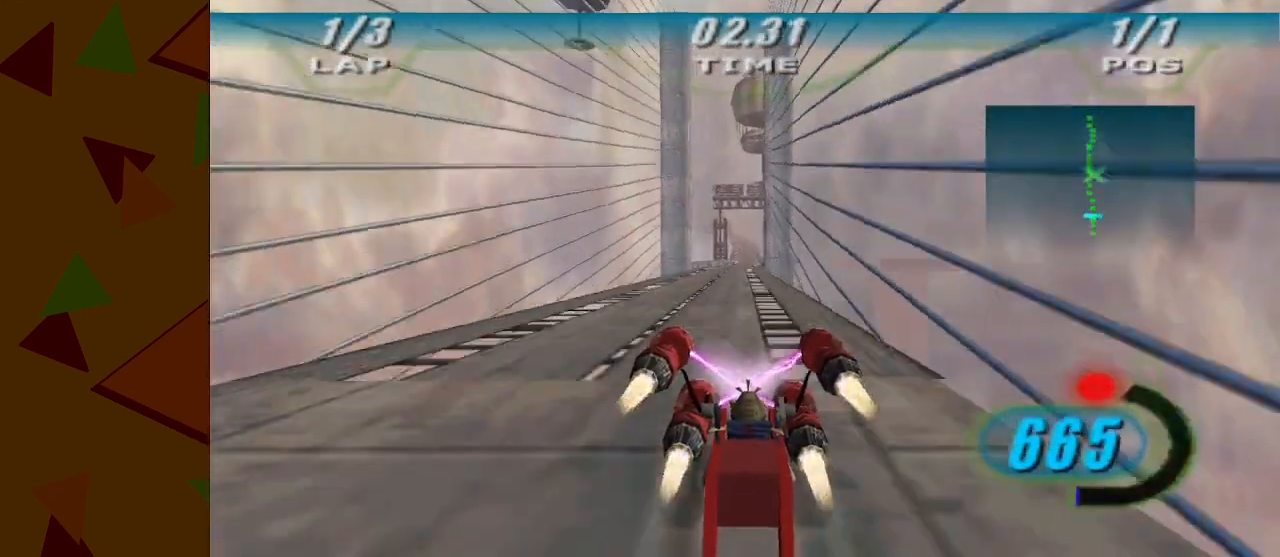
Gameplay with a controller (Nintendo layout); each line is a JSON object with the inputs held at the frame after it. "events" lists button and stick changes between this image and that frame as [ms after this image, input, new state], when the widget could be followed in between. Not read: L3 R3 keyboard_mouse right_stick.
{"buttons": ["A"], "left_stick": "center", "events": []}
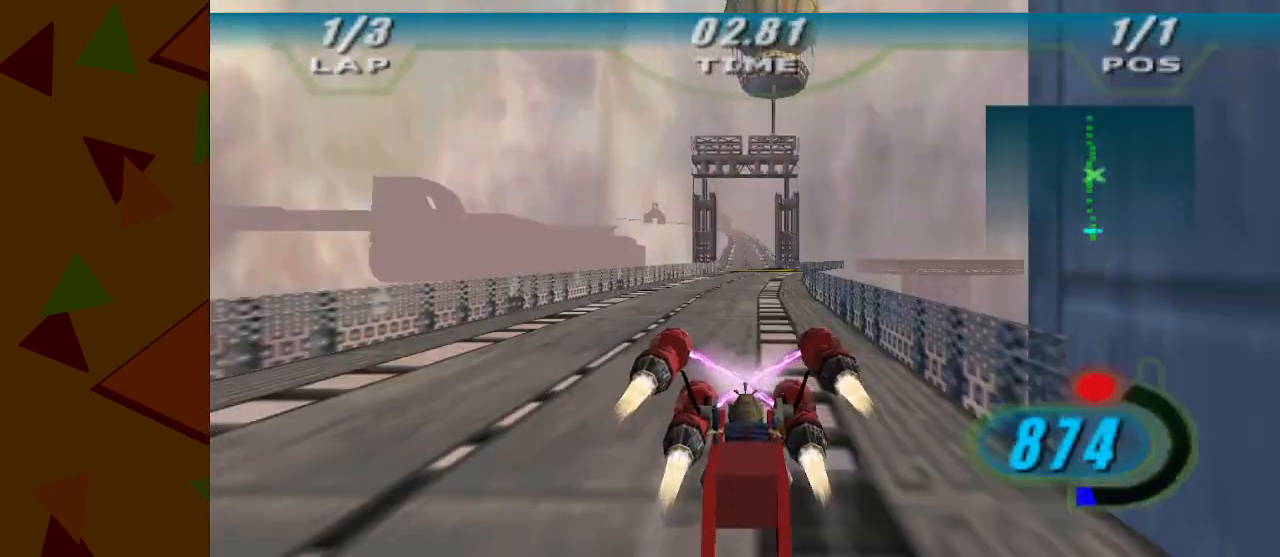
{"buttons": ["A"], "left_stick": "center", "events": []}
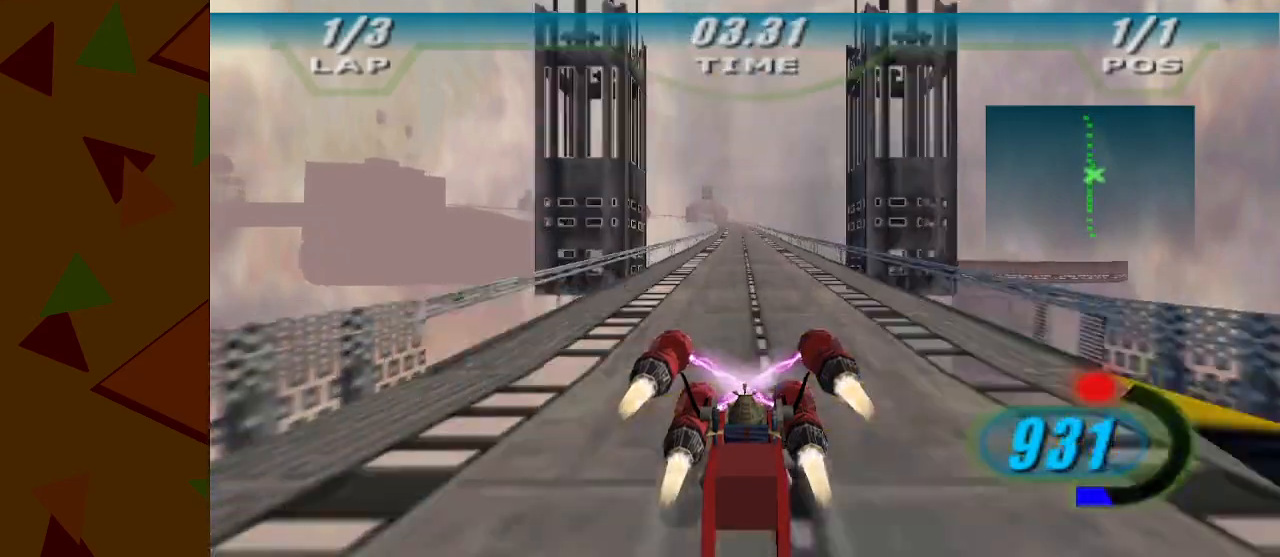
{"buttons": ["A"], "left_stick": "left", "events": [[483, "left_stick", "left"]]}
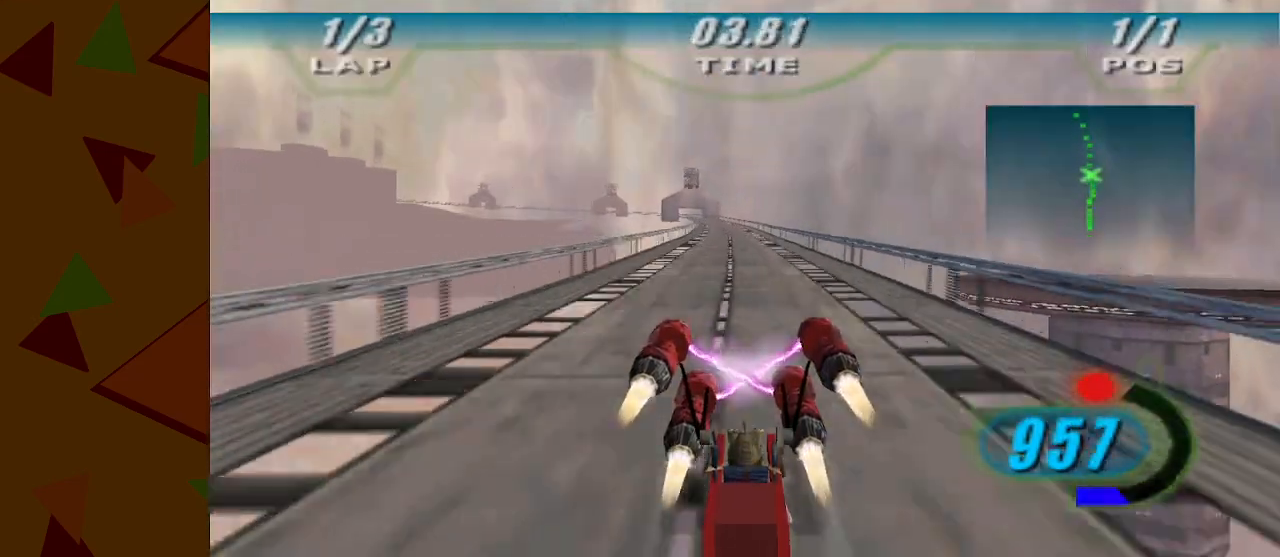
{"buttons": ["A"], "left_stick": "left", "events": []}
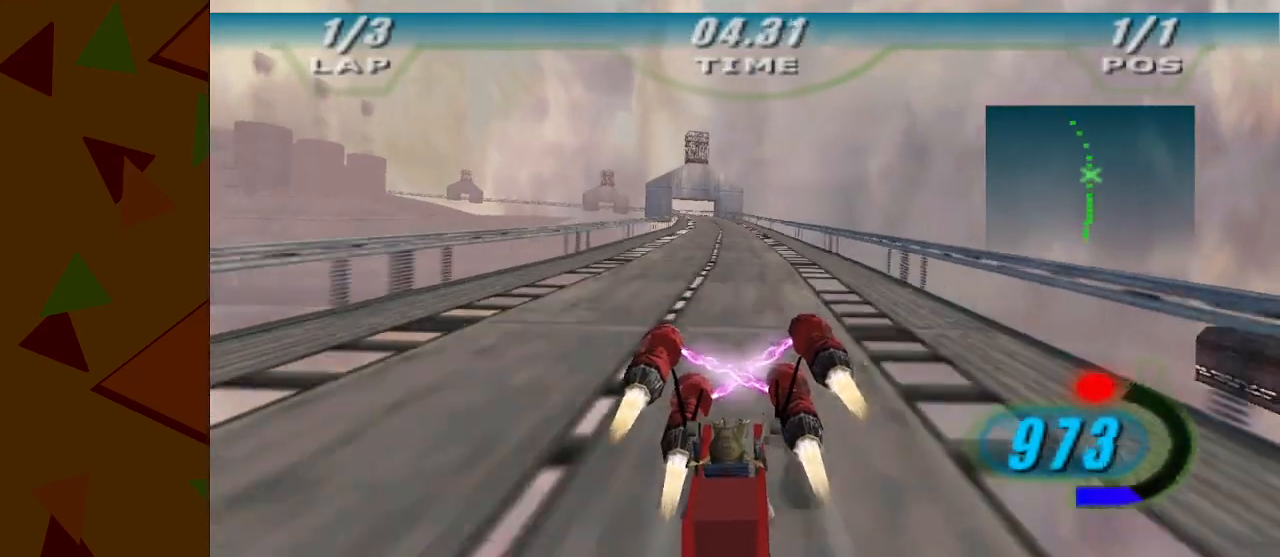
{"buttons": ["A"], "left_stick": "left", "events": []}
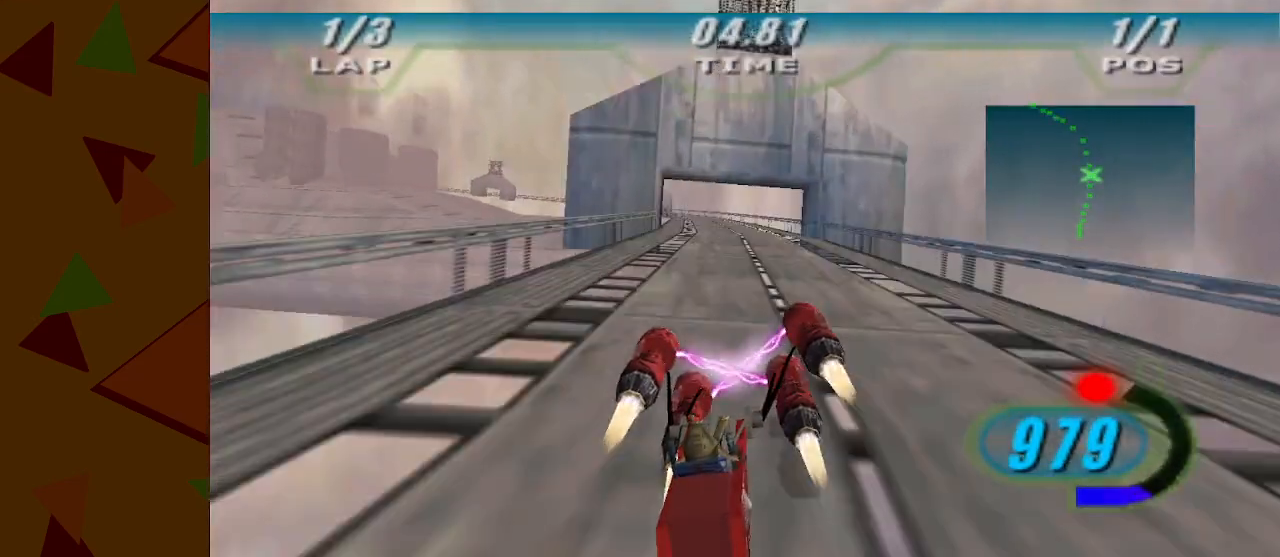
{"buttons": ["A"], "left_stick": "left", "events": []}
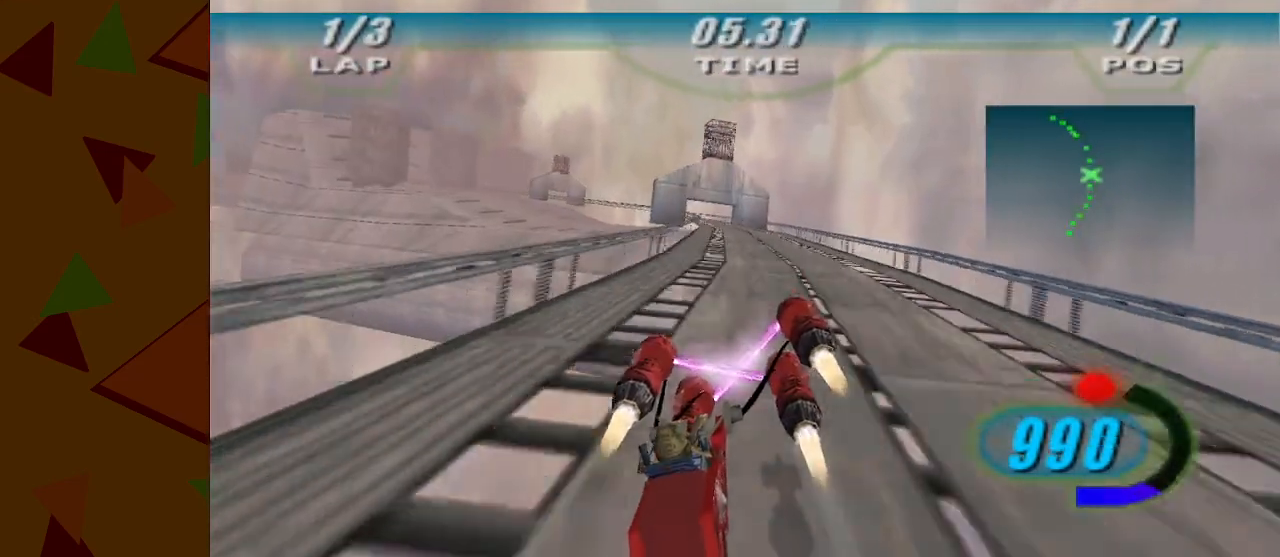
{"buttons": ["A"], "left_stick": "left", "events": []}
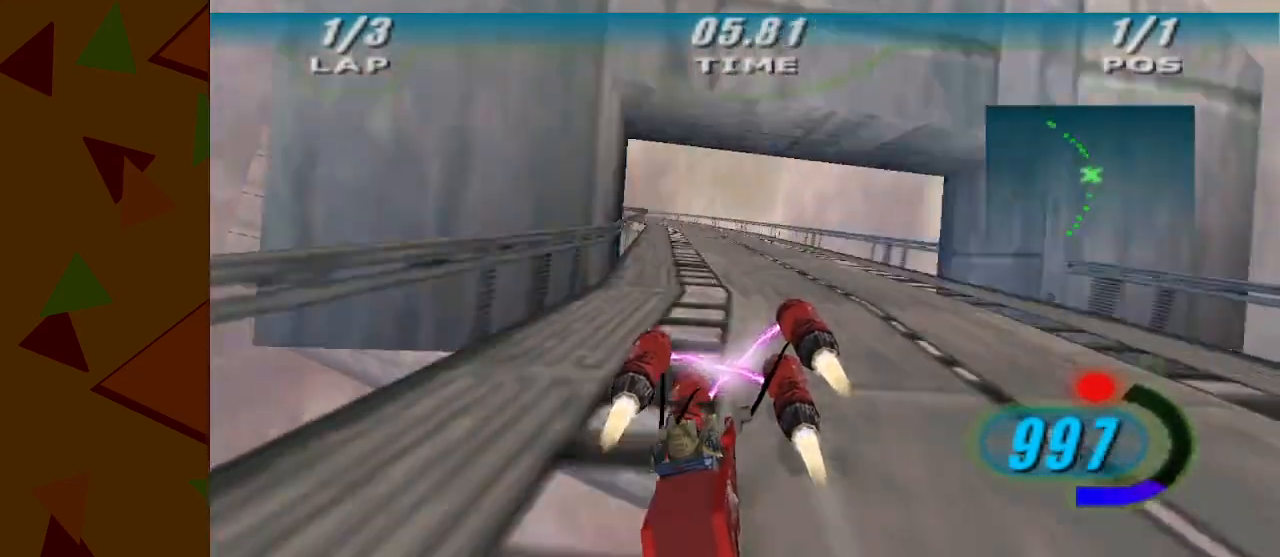
{"buttons": ["A"], "left_stick": "left", "events": []}
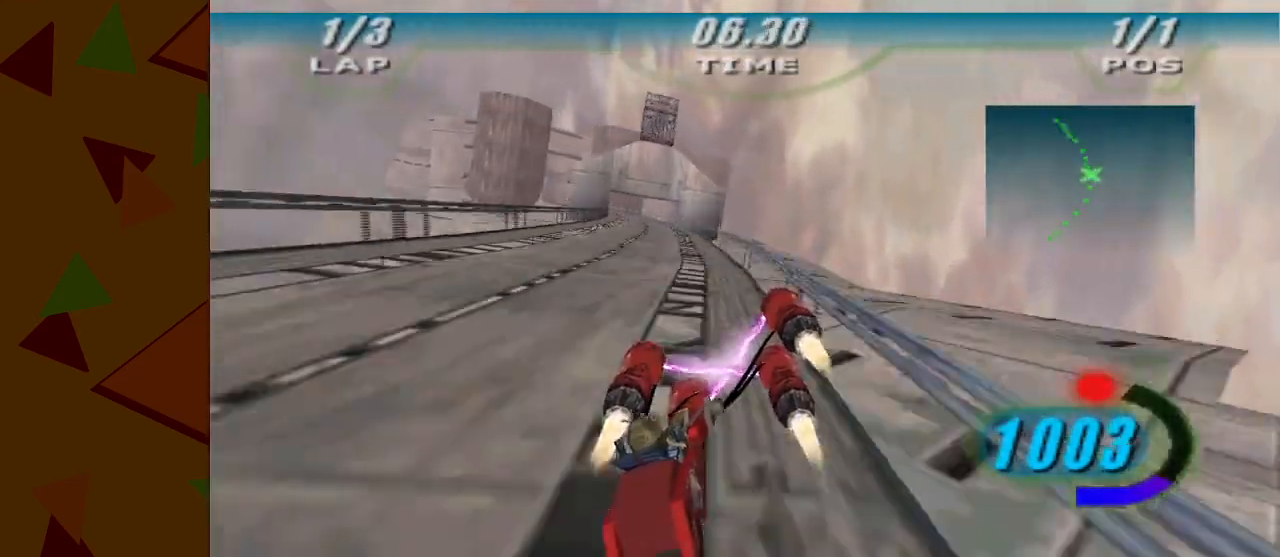
{"buttons": ["A"], "left_stick": "right", "events": [[467, "left_stick", "right"]]}
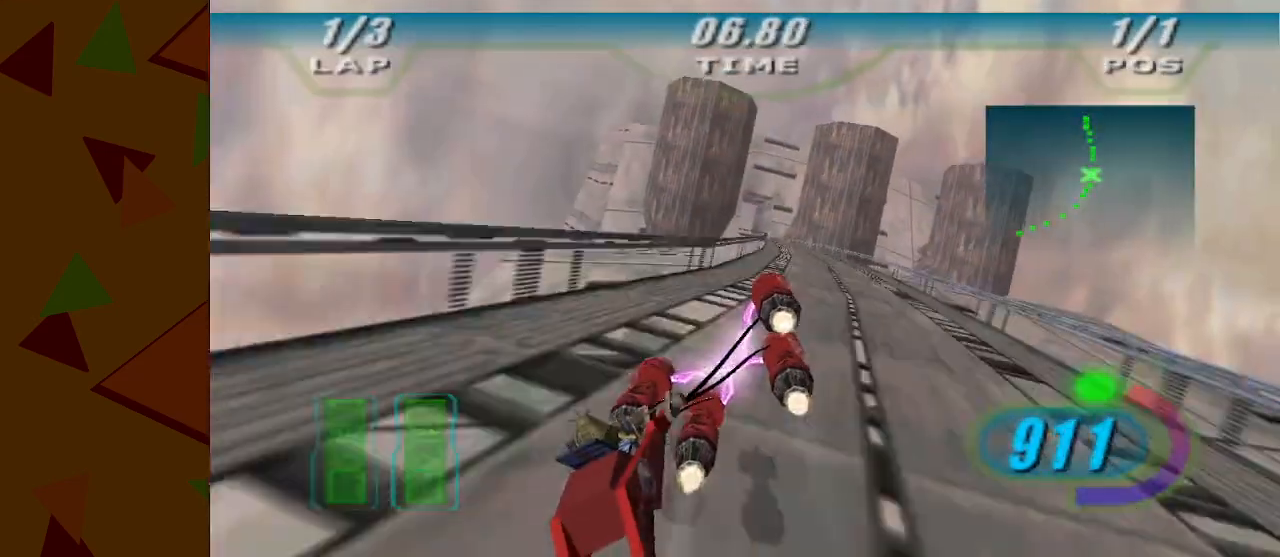
{"buttons": ["A"], "left_stick": "left", "events": [[117, "left_stick", "center"], [483, "left_stick", "left"]]}
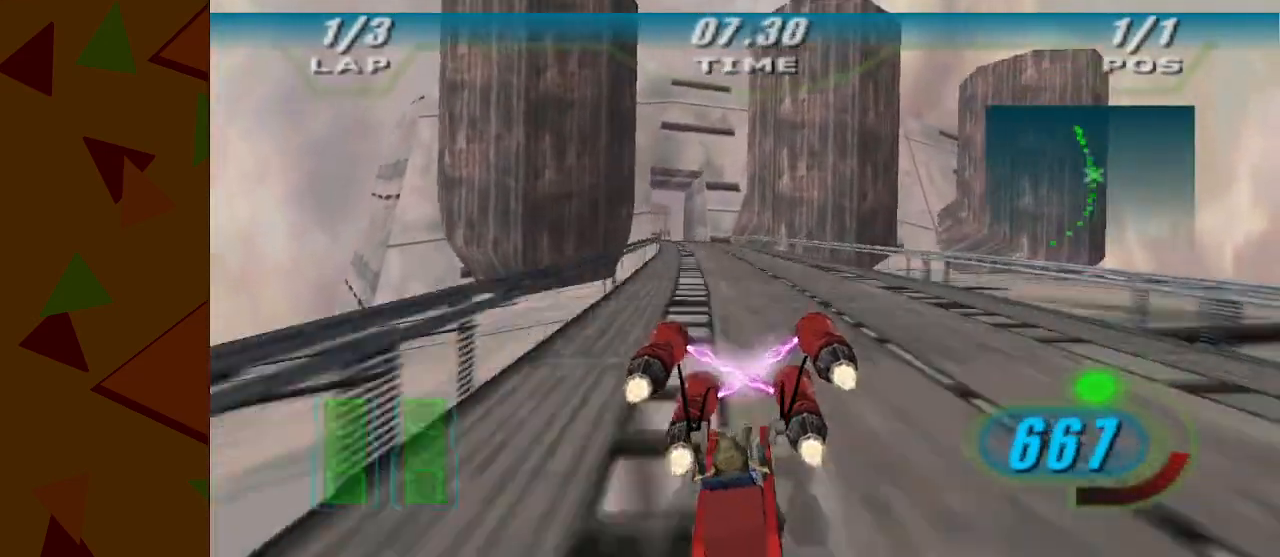
{"buttons": ["A"], "left_stick": "left", "events": []}
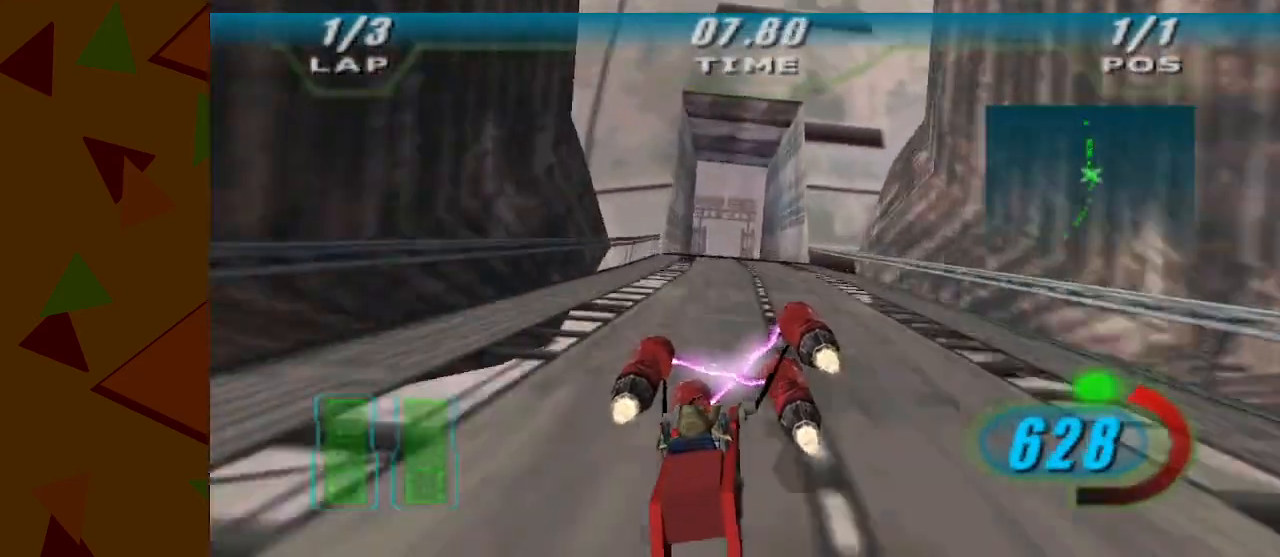
{"buttons": ["A"], "left_stick": "center", "events": [[17, "left_stick", "center"], [50, "Y", "down"], [150, "Y", "up"], [267, "Y", "down"], [300, "Y", "up"], [367, "Y", "down"], [400, "Y", "up"]]}
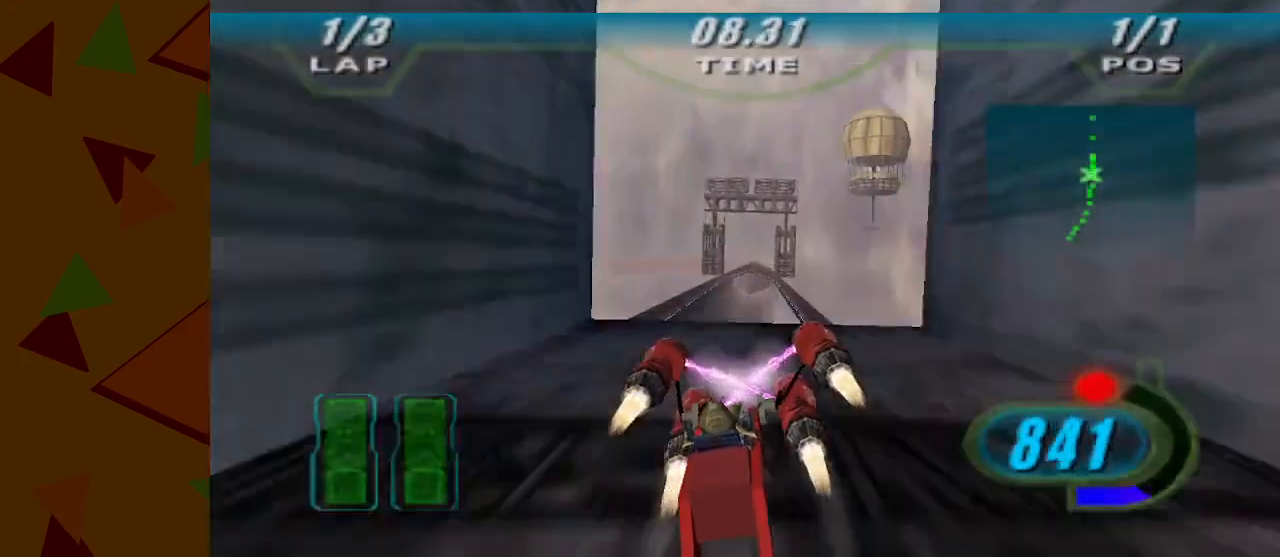
{"buttons": ["A"], "left_stick": "center", "events": []}
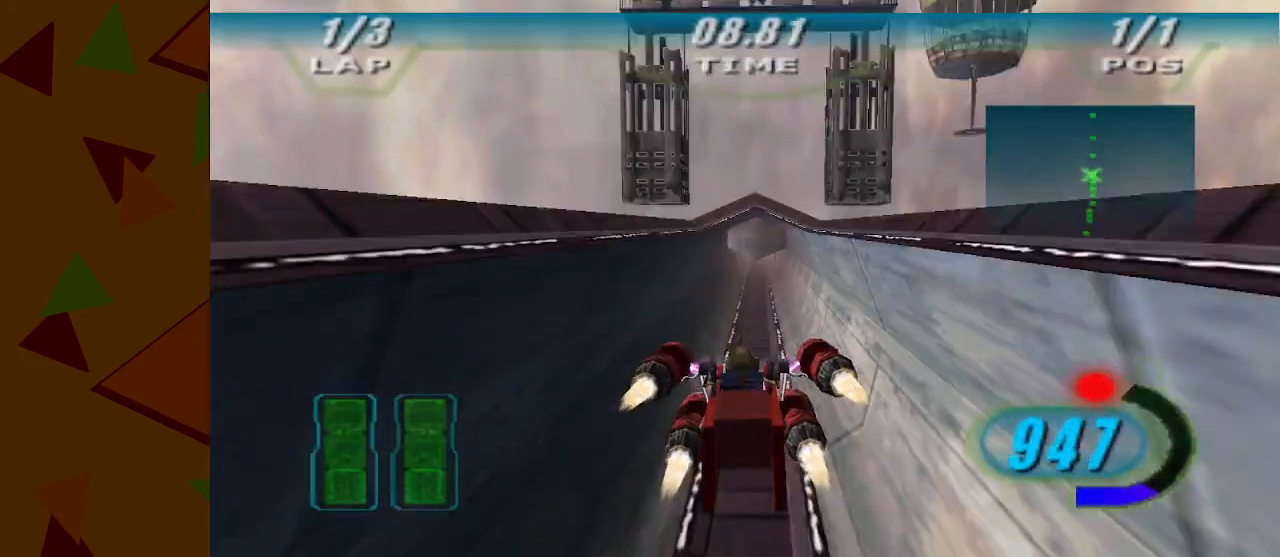
{"buttons": ["A"], "left_stick": "right", "events": [[33, "left_stick", "right"]]}
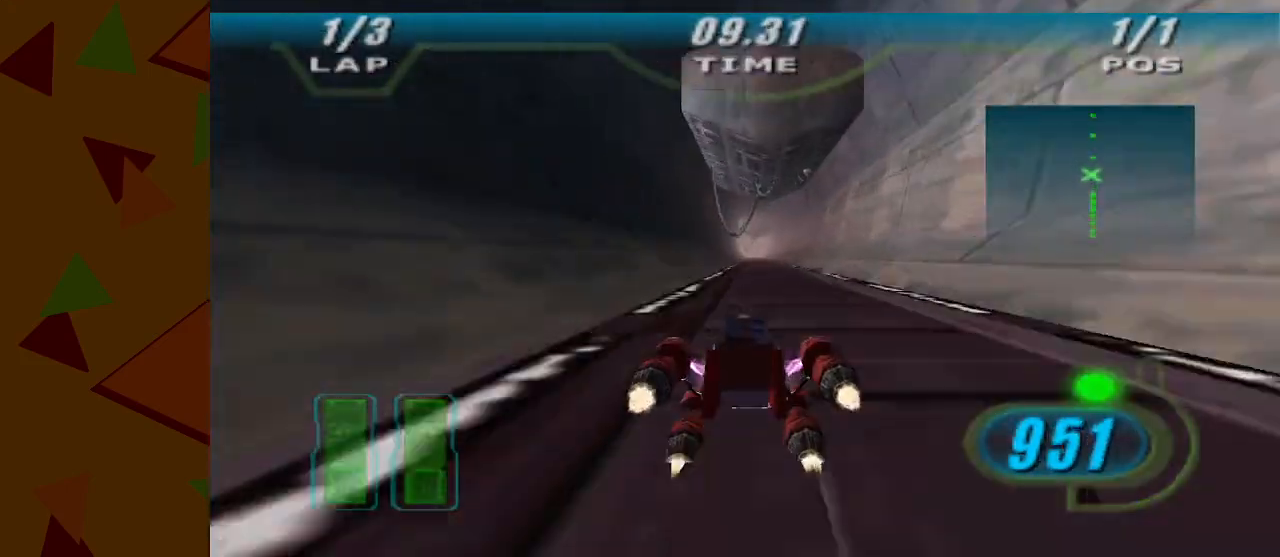
{"buttons": ["A"], "left_stick": "center", "events": [[150, "left_stick", "center"]]}
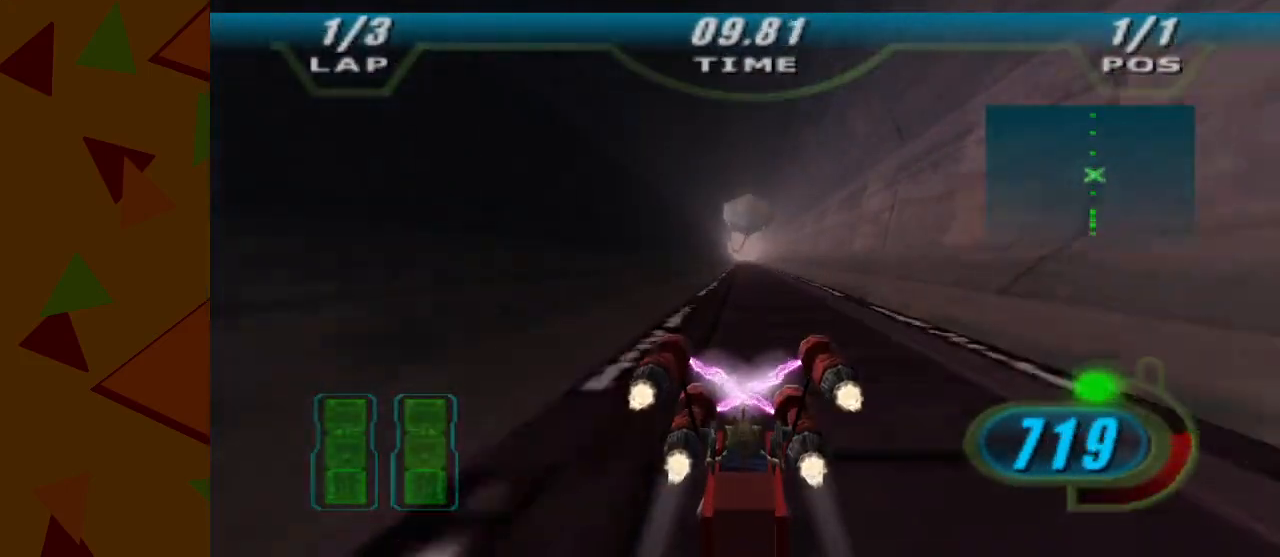
{"buttons": ["A", "Y"], "left_stick": "center", "events": [[467, "Y", "down"]]}
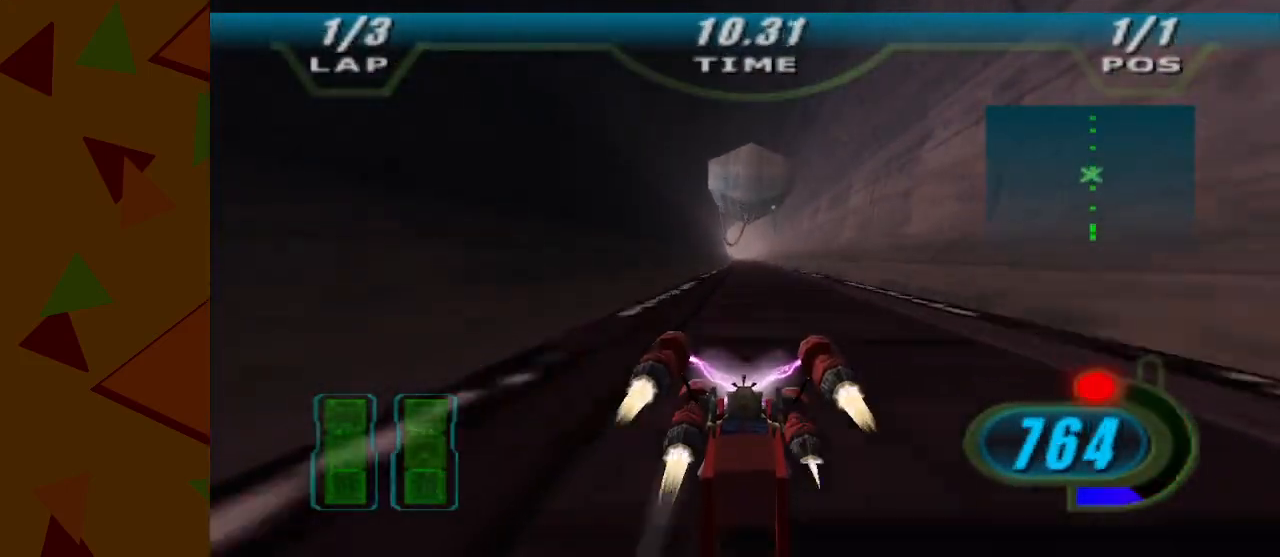
{"buttons": ["A"], "left_stick": "center", "events": [[50, "Y", "up"], [267, "left_stick", "right"], [433, "left_stick", "center"]]}
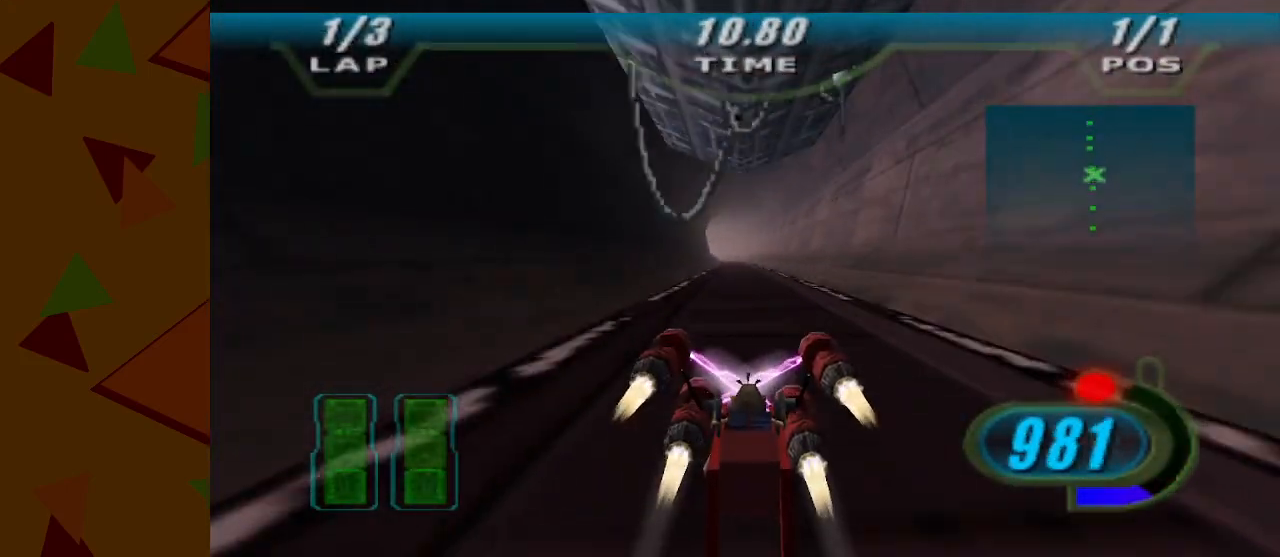
{"buttons": ["A", "Z"], "left_stick": "left", "events": [[400, "Z", "down"], [483, "left_stick", "left"]]}
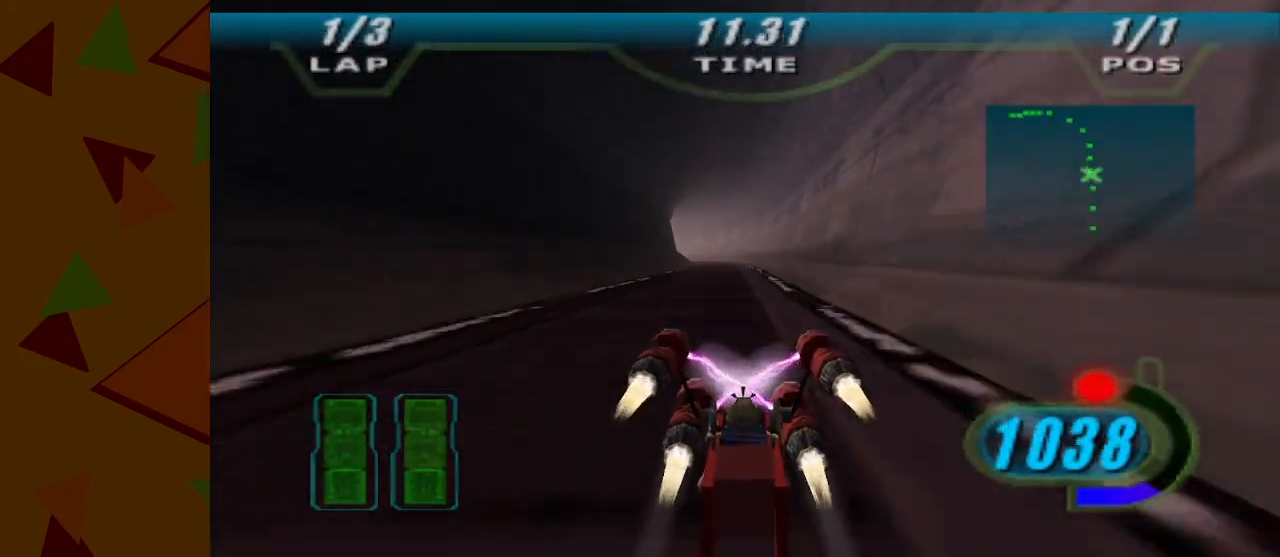
{"buttons": ["A", "Z"], "left_stick": "left", "events": []}
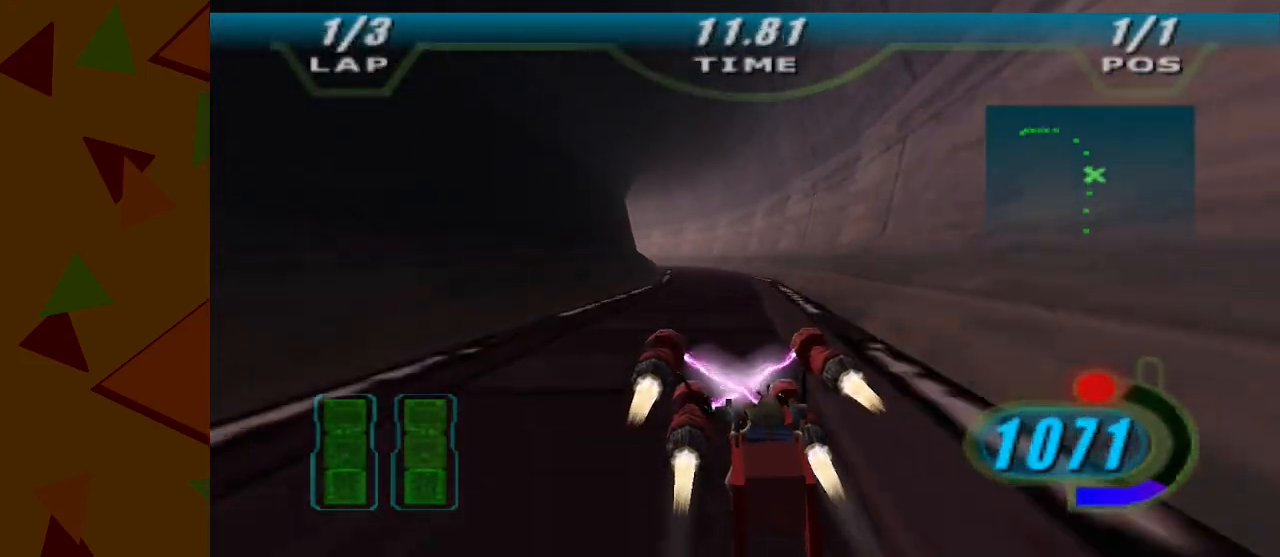
{"buttons": ["A"], "left_stick": "left", "events": [[150, "Z", "up"]]}
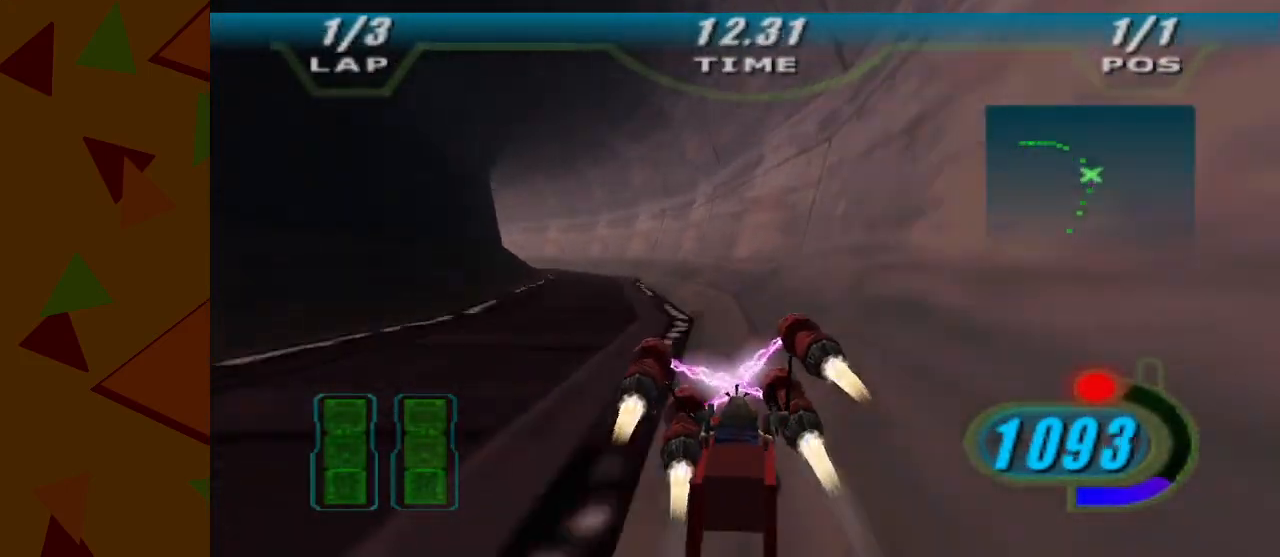
{"buttons": ["A"], "left_stick": "left", "events": []}
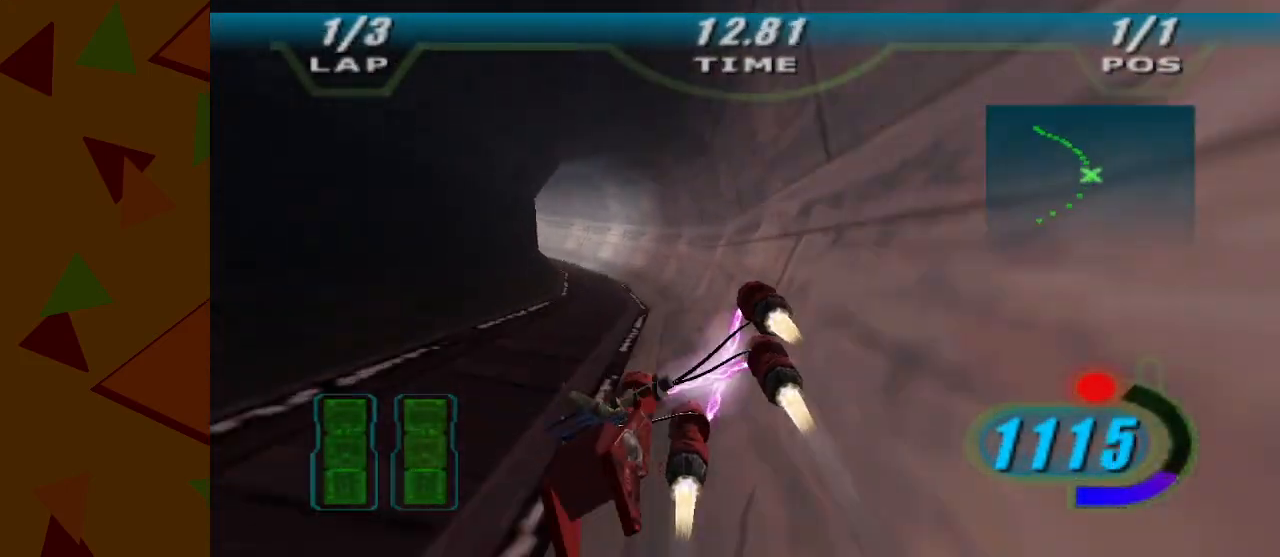
{"buttons": ["A"], "left_stick": "left", "events": [[267, "A", "up"], [367, "A", "down"]]}
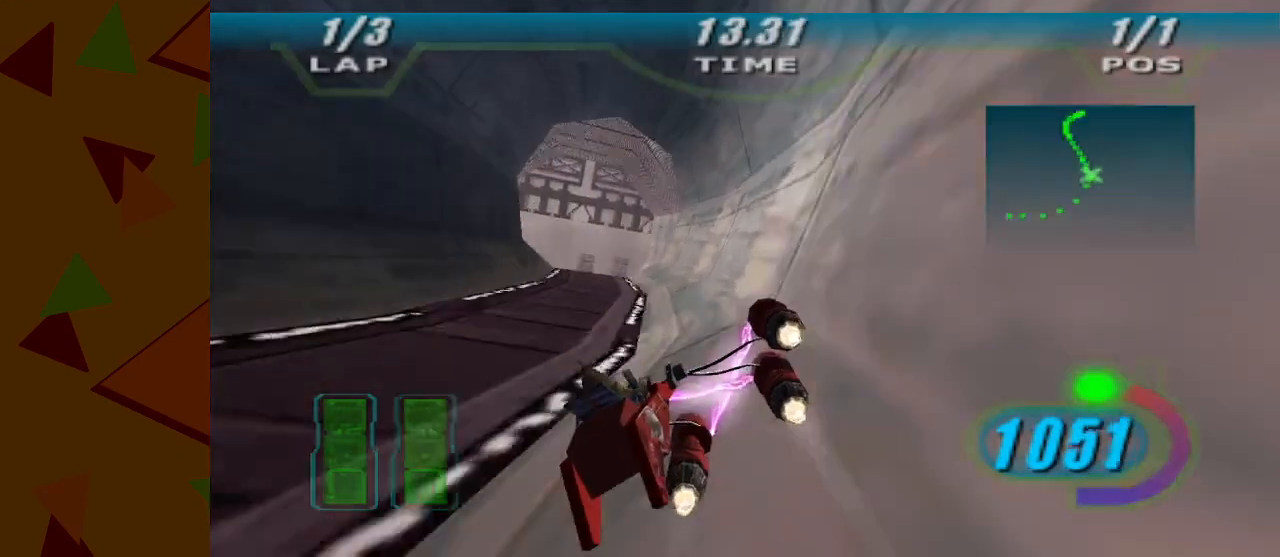
{"buttons": ["A"], "left_stick": "left", "events": []}
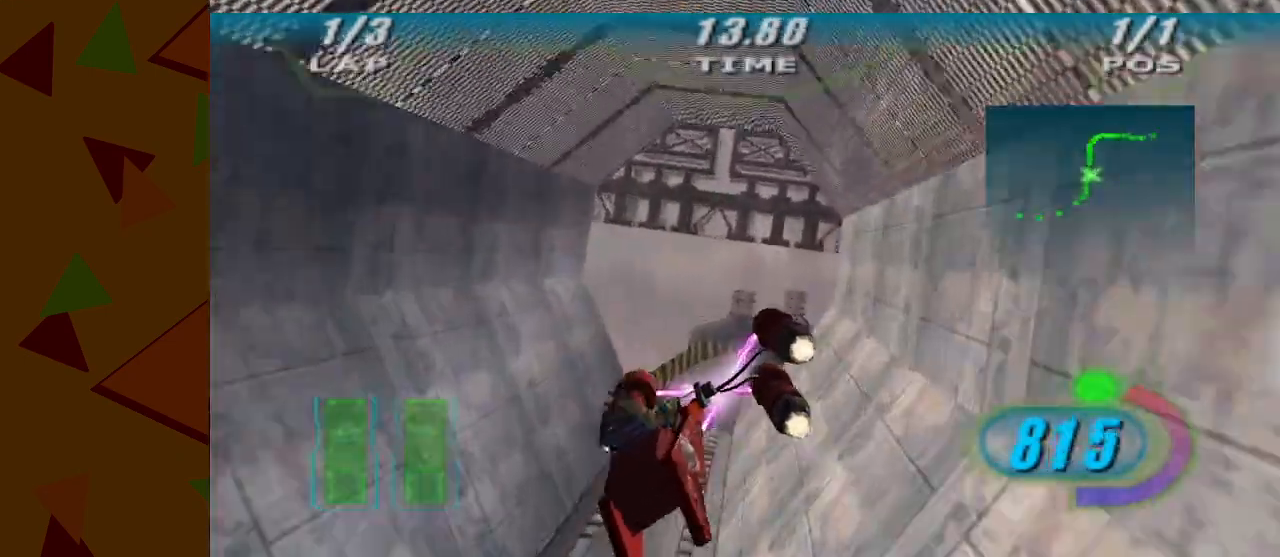
{"buttons": ["A", "Z"], "left_stick": "right", "events": [[83, "left_stick", "center"], [233, "Z", "down"], [267, "left_stick", "right"]]}
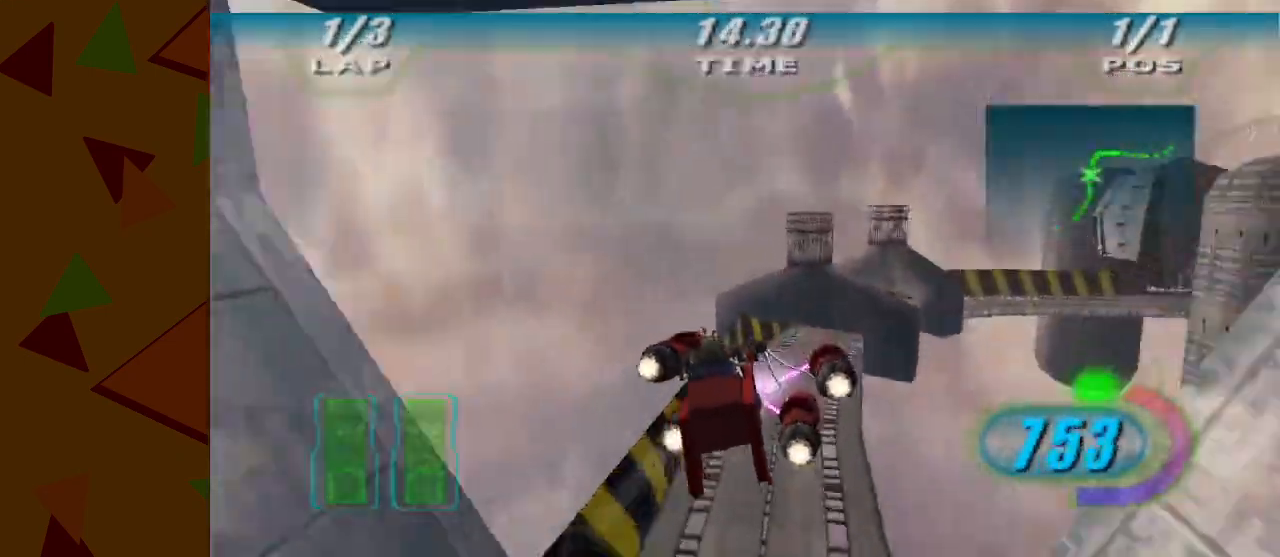
{"buttons": ["A", "Z"], "left_stick": "right", "events": []}
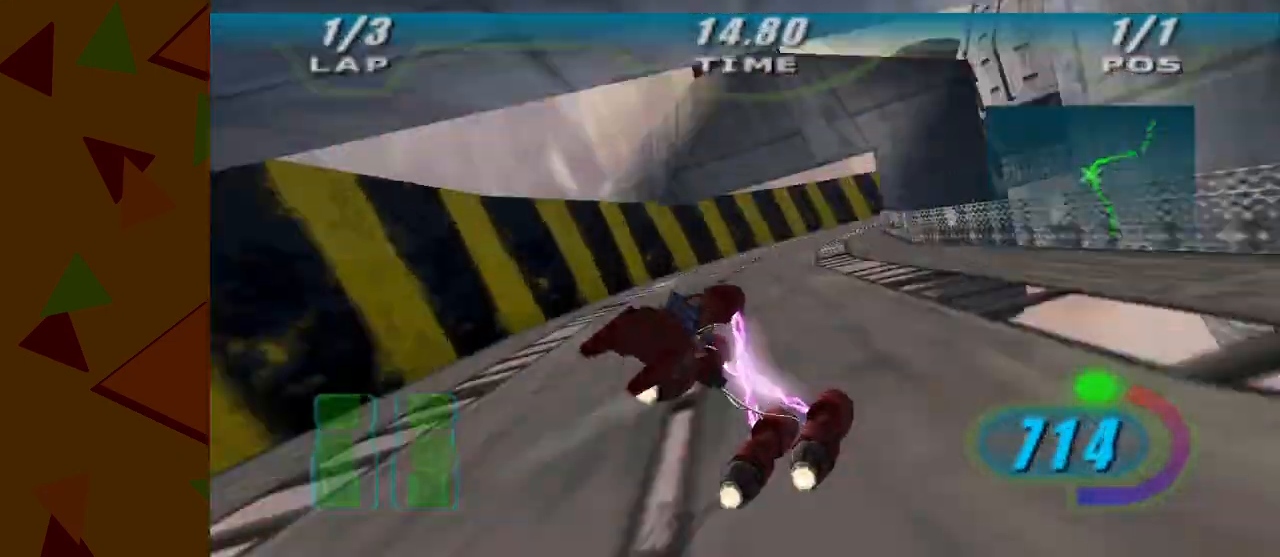
{"buttons": ["A"], "left_stick": "right", "events": [[150, "Z", "up"]]}
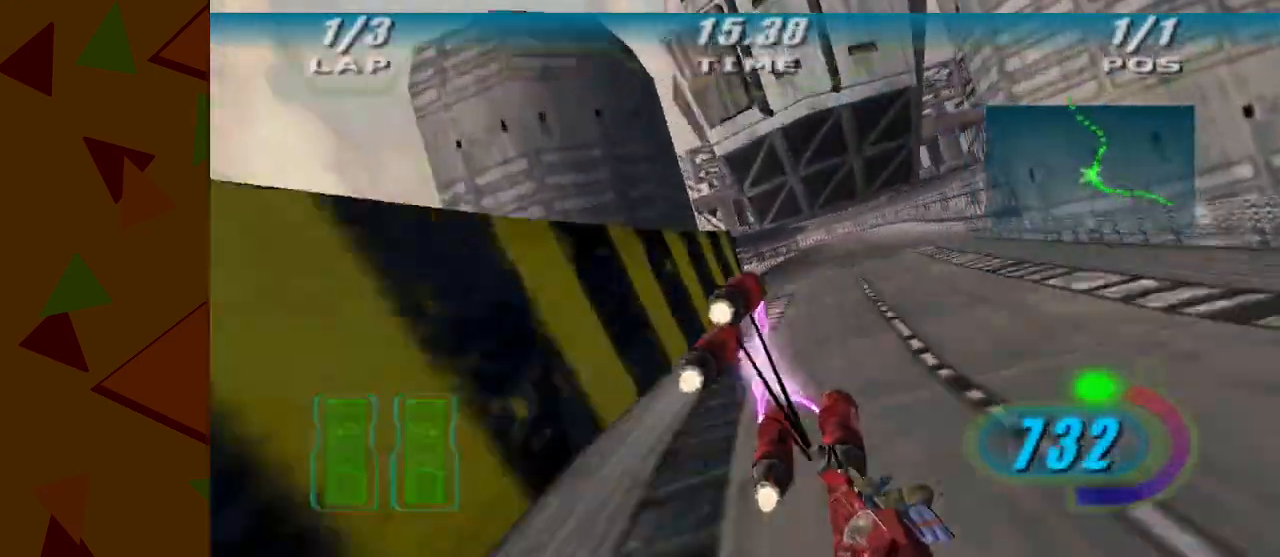
{"buttons": ["A", "Z"], "left_stick": "left", "events": [[283, "Z", "down"], [283, "left_stick", "left"]]}
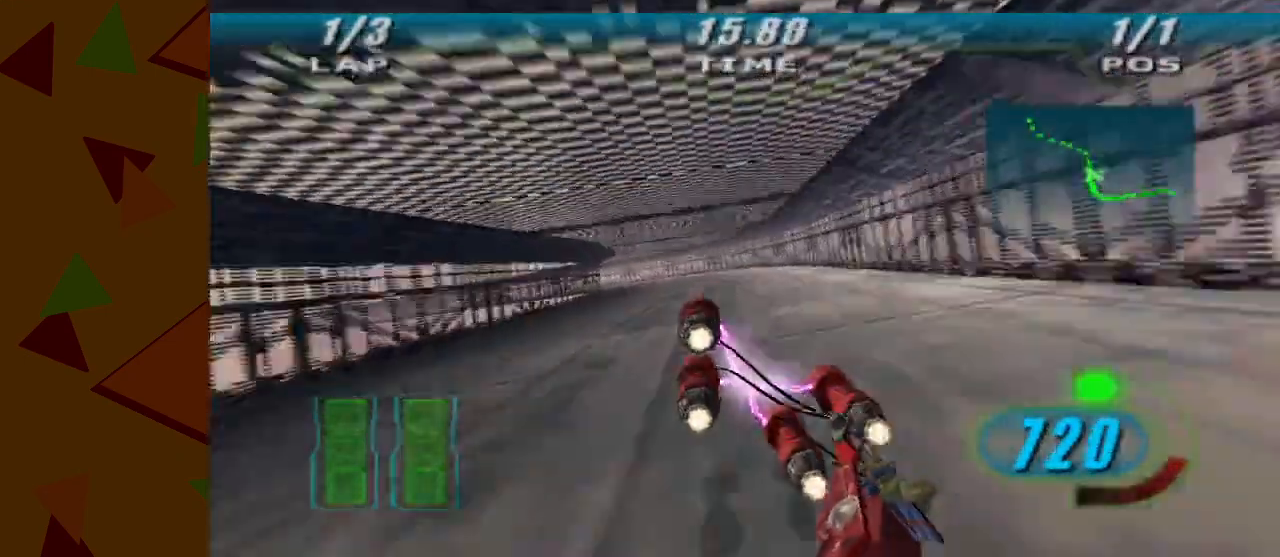
{"buttons": ["A"], "left_stick": "left", "events": [[367, "Z", "up"]]}
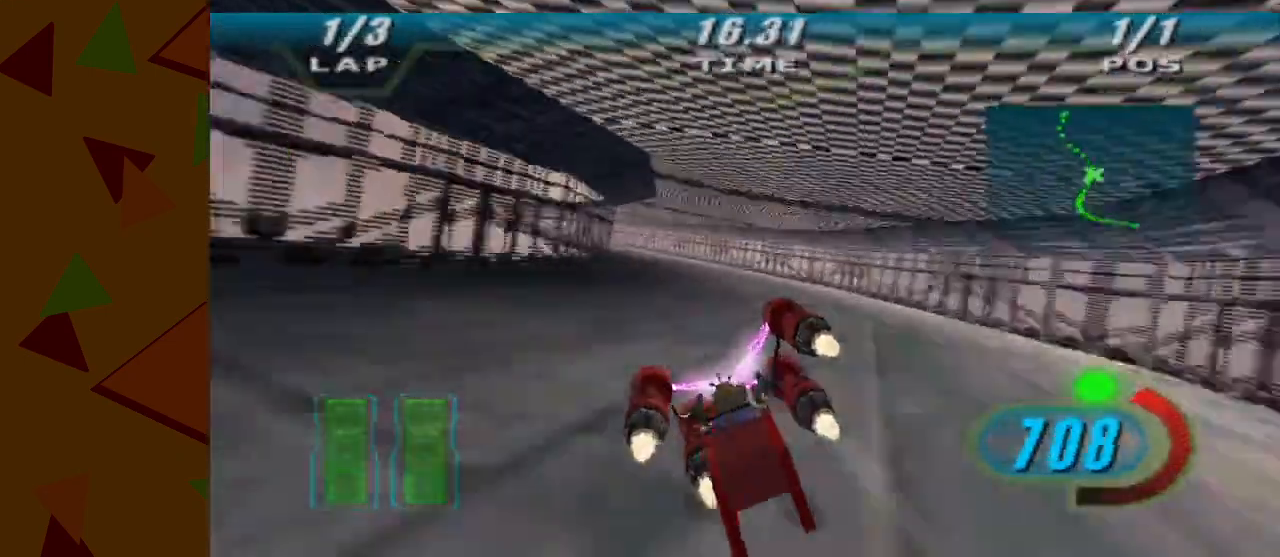
{"buttons": ["A"], "left_stick": "left", "events": [[233, "Y", "down"], [267, "Y", "up"]]}